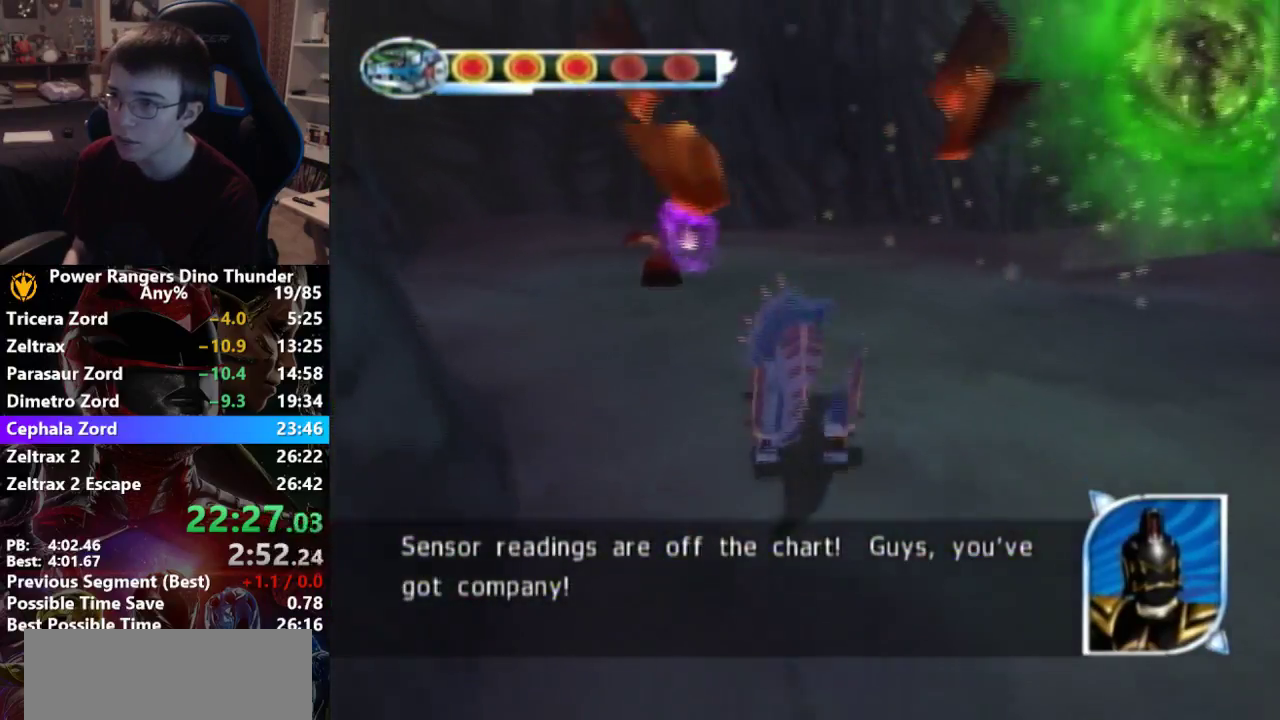
Gameplay with a controller; each line is a JSON object with the inputs held at the frame after it. "events" lists button and stick changes between this image and that frame as [ms after this image, input, new state], when the widget could be followed in between. Not read: L3 R3.
{"buttons": [], "left_stick": "up-left", "right_stick": "center"}
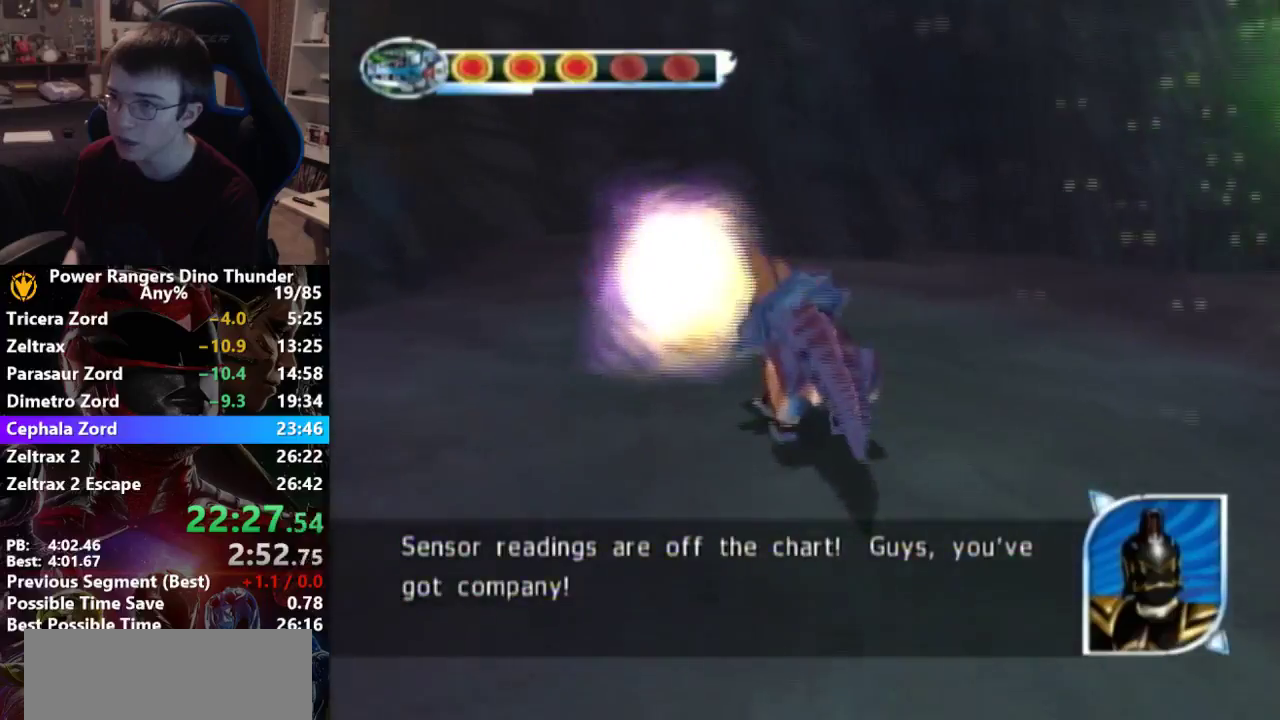
{"buttons": [], "left_stick": "up-left", "right_stick": "center", "events": [[67, "SQUARE", "down"], [100, "SQUARE", "up"], [133, "left_stick", "left"], [167, "SQUARE", "down"], [200, "SQUARE", "up"], [267, "SQUARE", "down"], [333, "SQUARE", "up"], [400, "SQUARE", "down"], [400, "left_stick", "up-left"], [433, "SQUARE", "up"]]}
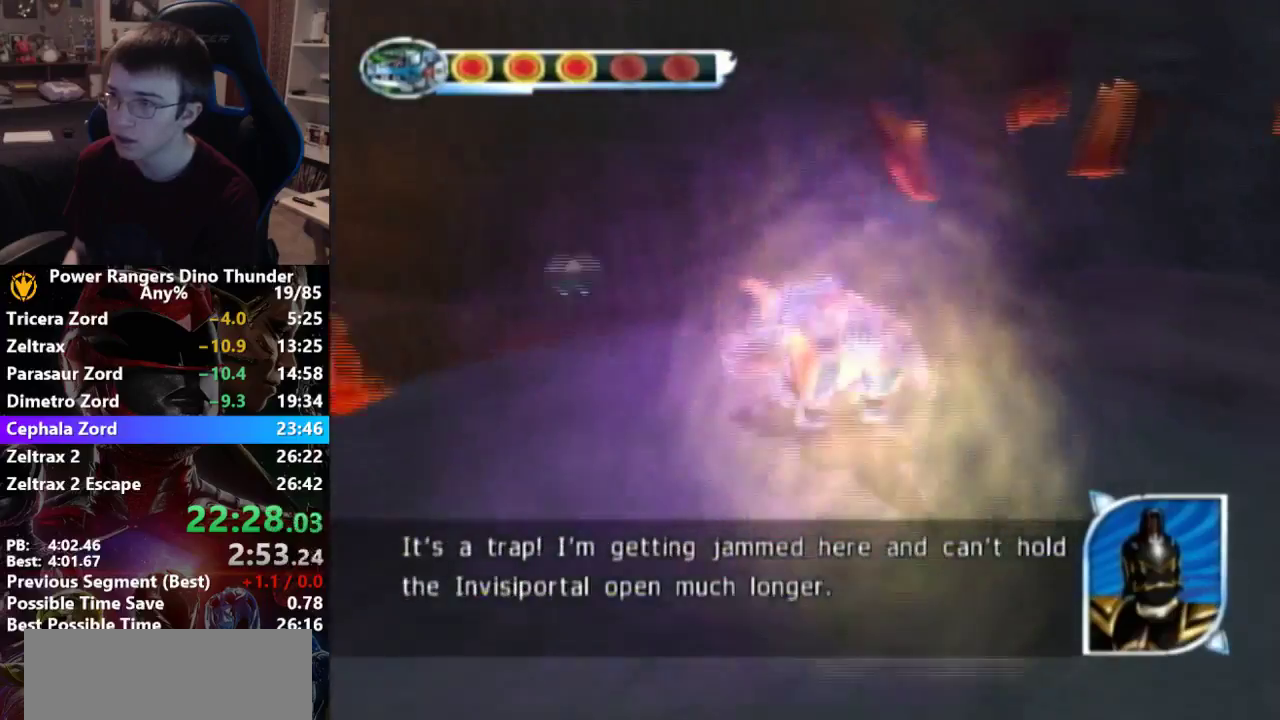
{"buttons": ["SQUARE"], "left_stick": "down", "right_stick": "center", "events": [[33, "SQUARE", "down"], [67, "SQUARE", "up"], [100, "SQUARE", "down"], [167, "SQUARE", "up"], [233, "SQUARE", "down"], [300, "SQUARE", "up"], [367, "SQUARE", "down"], [433, "SQUARE", "up"], [433, "left_stick", "center"], [467, "SQUARE", "down"], [500, "left_stick", "down"]]}
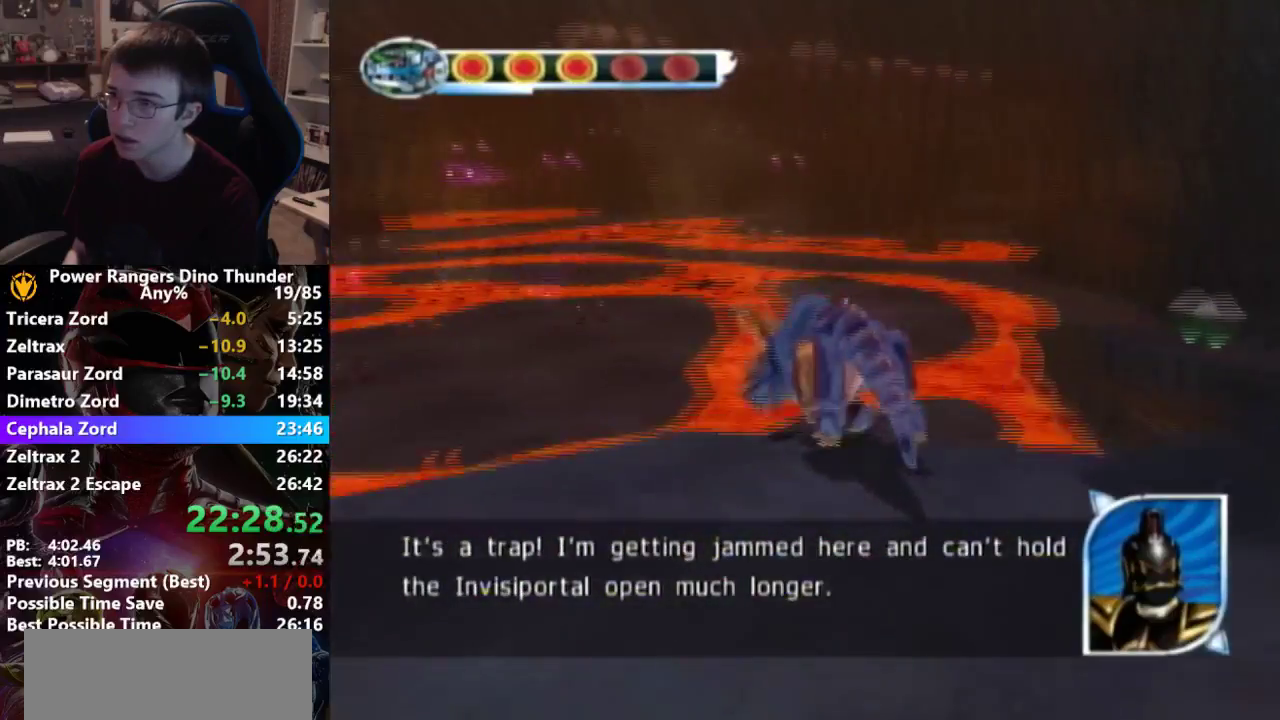
{"buttons": [], "left_stick": "down", "right_stick": "center", "events": [[33, "SQUARE", "up"], [100, "SQUARE", "down"], [133, "SQUARE", "up"], [200, "SQUARE", "down"], [200, "left_stick", "right"], [267, "SQUARE", "up"], [267, "left_stick", "down-right"], [333, "SQUARE", "down"], [367, "left_stick", "down"], [400, "SQUARE", "up"], [467, "SQUARE", "down"], [500, "SQUARE", "up"]]}
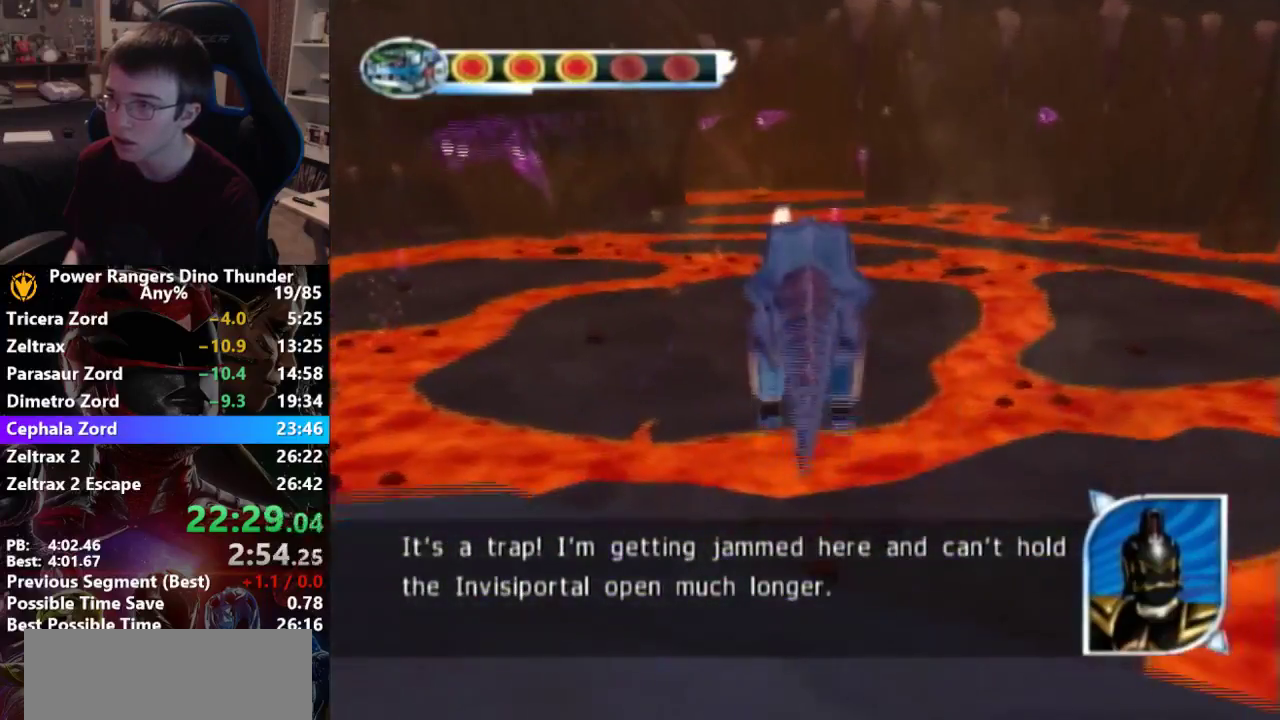
{"buttons": [], "left_stick": "up", "right_stick": "center", "events": [[100, "SQUARE", "down"], [100, "left_stick", "center"], [133, "SQUARE", "up"], [167, "left_stick", "up"], [200, "SQUARE", "down"], [233, "SQUARE", "up"], [267, "left_stick", "up-left"], [333, "SQUARE", "down"], [367, "SQUARE", "up"], [433, "SQUARE", "down"], [433, "left_stick", "up"], [500, "SQUARE", "up"]]}
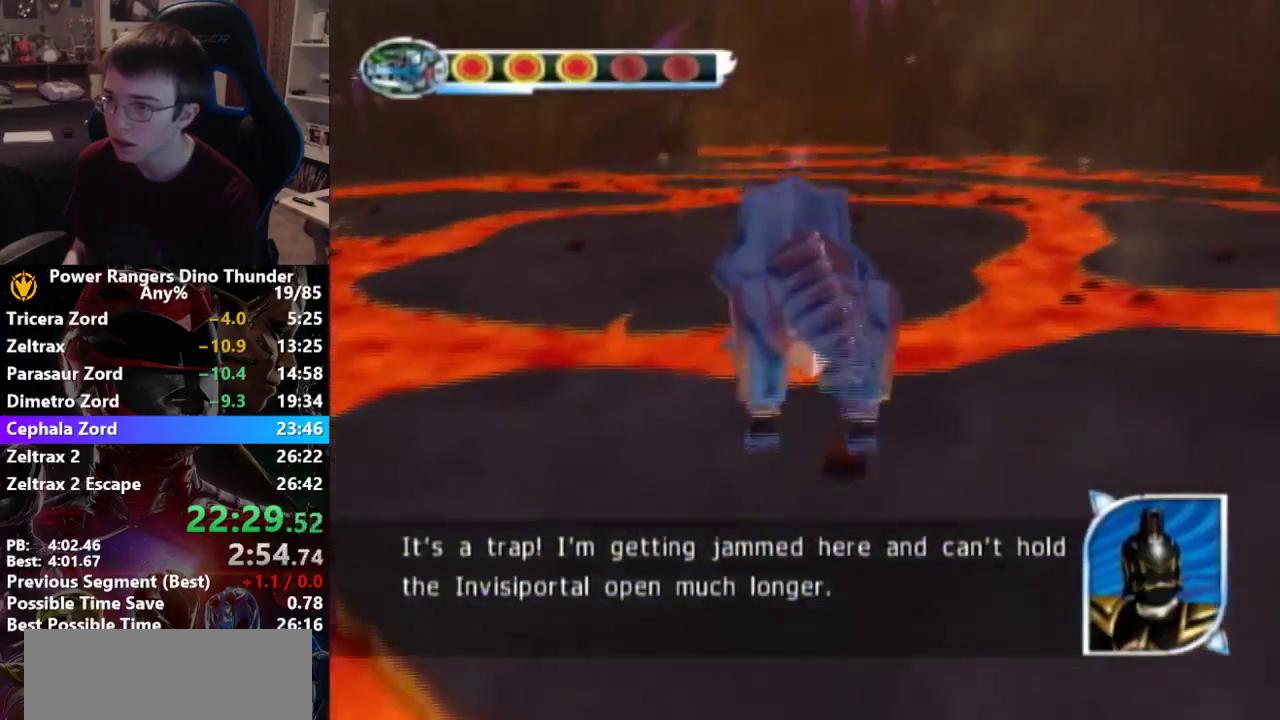
{"buttons": [], "left_stick": "up", "right_stick": "center", "events": [[67, "SQUARE", "down"], [100, "SQUARE", "up"], [167, "SQUARE", "down"], [200, "SQUARE", "up"], [300, "SQUARE", "down"], [367, "SQUARE", "up"], [400, "SQUARE", "down"], [467, "SQUARE", "up"]]}